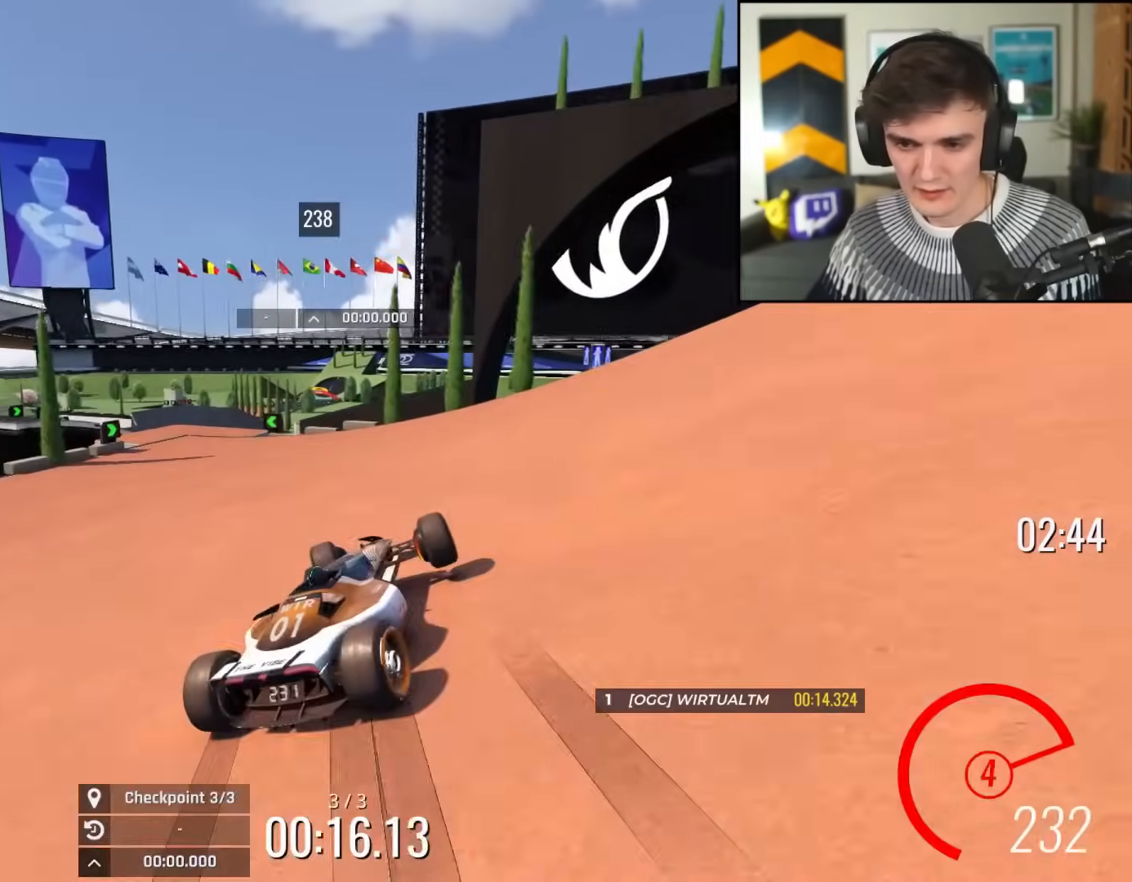
Gameplay with keyboard; each line is a JSON object with the keys held at the frame after it. "events" lists presses ("down") and releases ("up") of "brake", "down", "left", "right" and "up" between this image and that frame as [ms after this image, input, new state], when the widget could be followed in between. No other keys are recorded. Mouse input is not recorded. Key names are as the overlay labels them; some are game actions (e.g. jump) rather than physical keys.
{"keys": ["left", "up"], "events": [[17, "left", "up"], [250, "left", "down"]]}
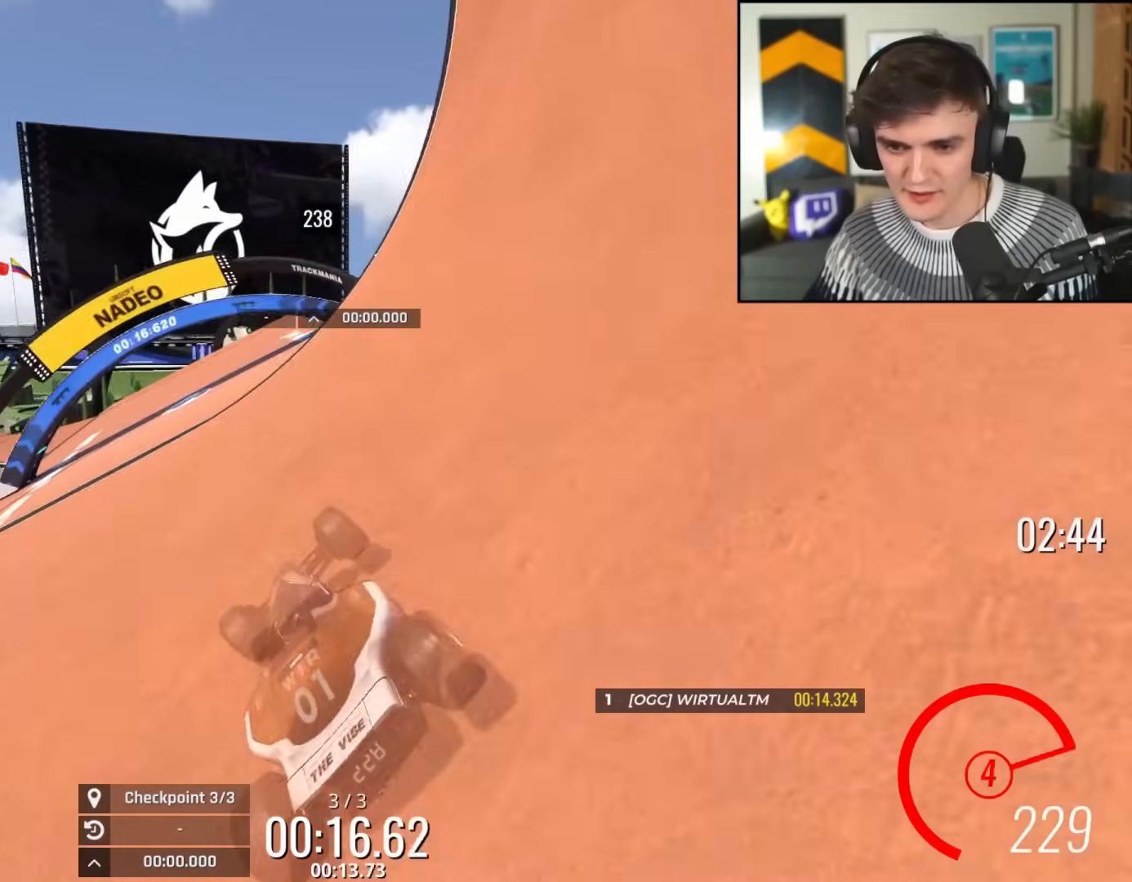
{"keys": ["up"], "events": [[116, "left", "up"], [216, "left", "down"], [350, "left", "up"]]}
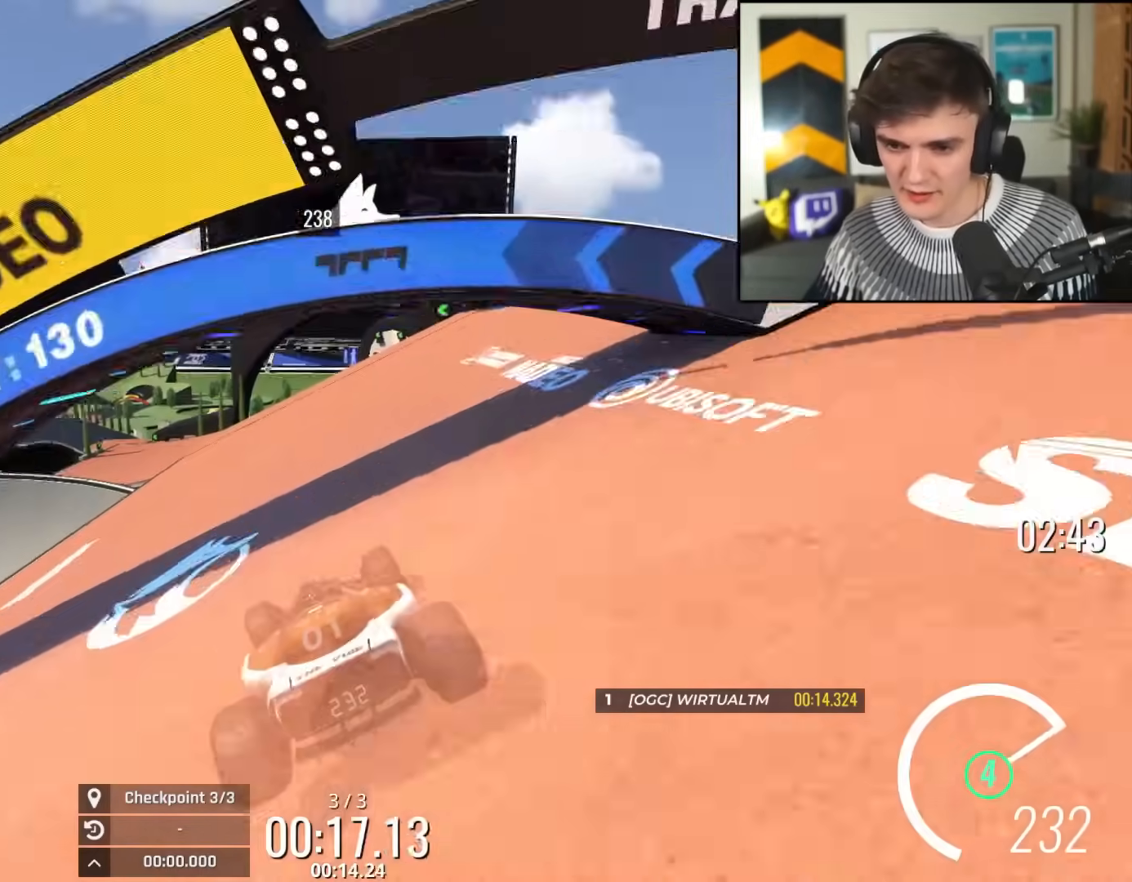
{"keys": ["left", "up"], "events": [[367, "left", "down"]]}
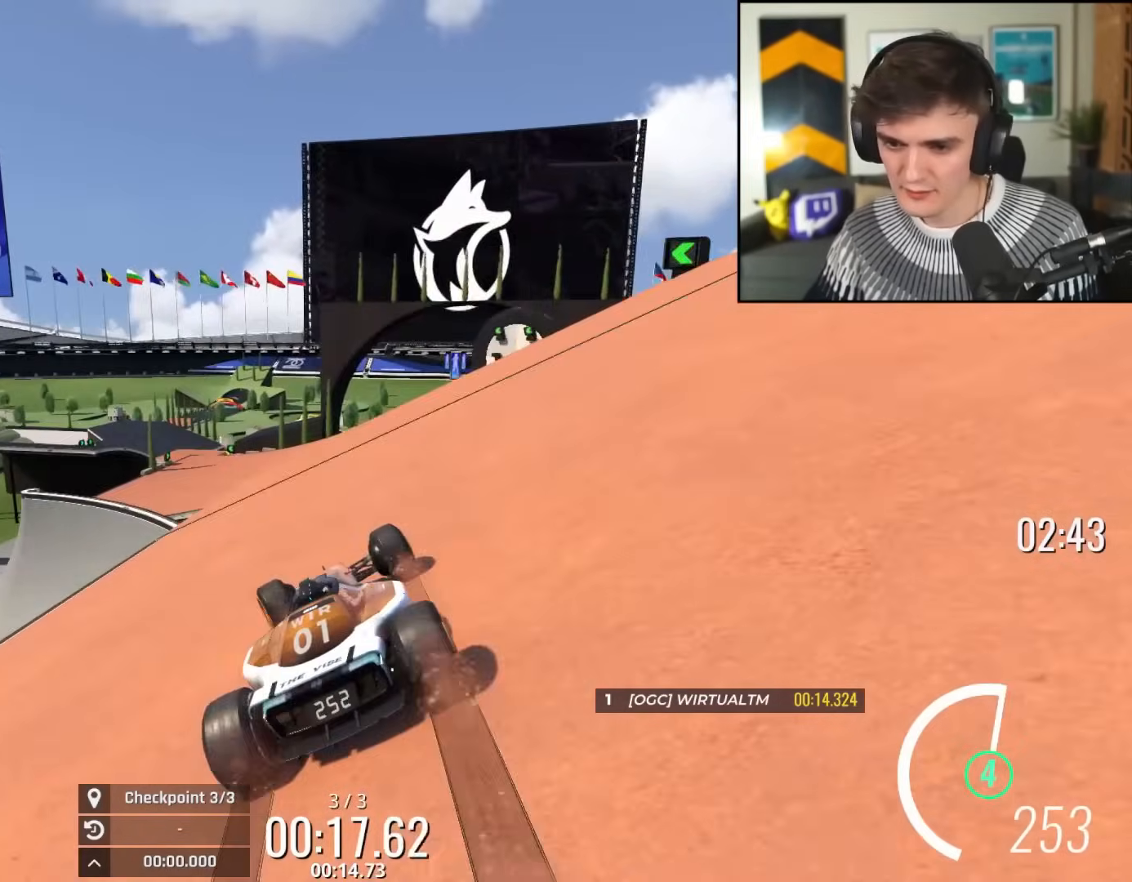
{"keys": ["brake", "right", "up"], "events": [[16, "left", "up"], [150, "left", "down"], [250, "left", "up"], [433, "brake", "down"], [433, "right", "down"]]}
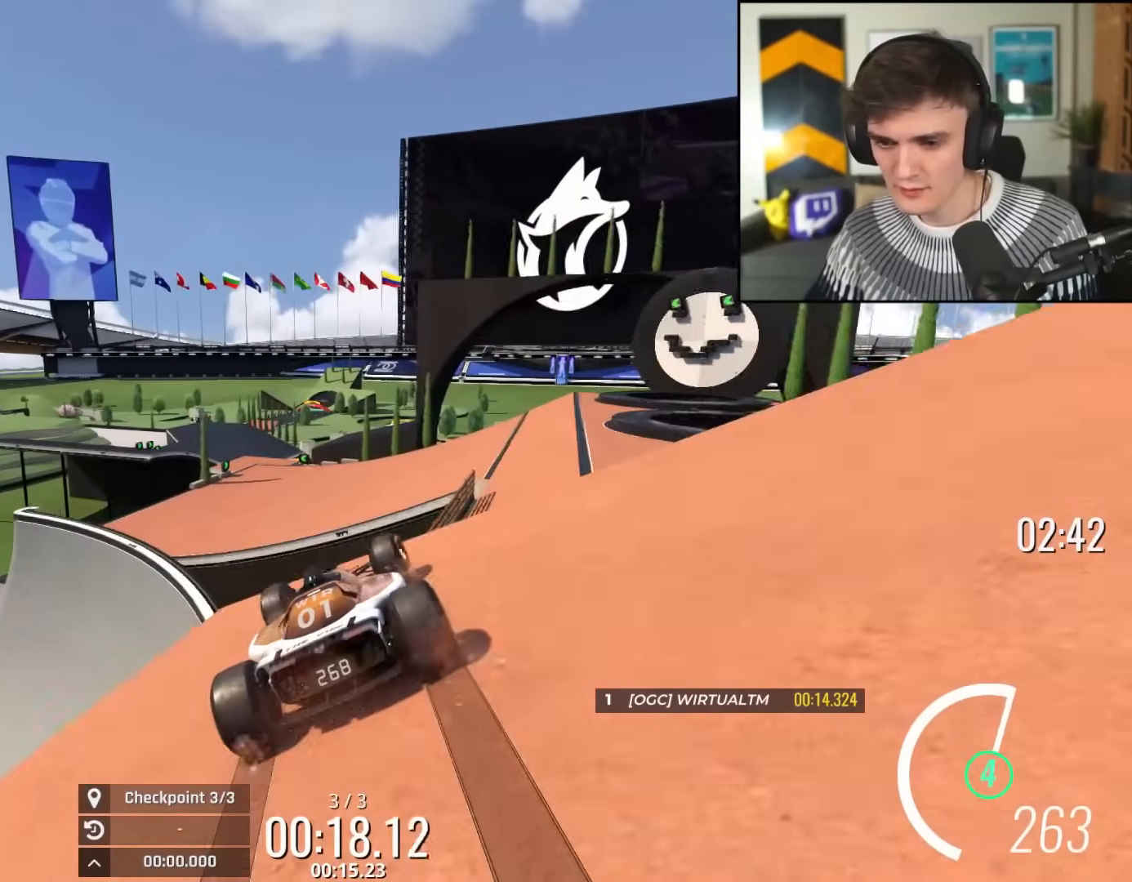
{"keys": ["brake", "left", "up"], "events": [[33, "brake", "up"], [83, "right", "up"], [117, "left", "down"], [501, "brake", "down"]]}
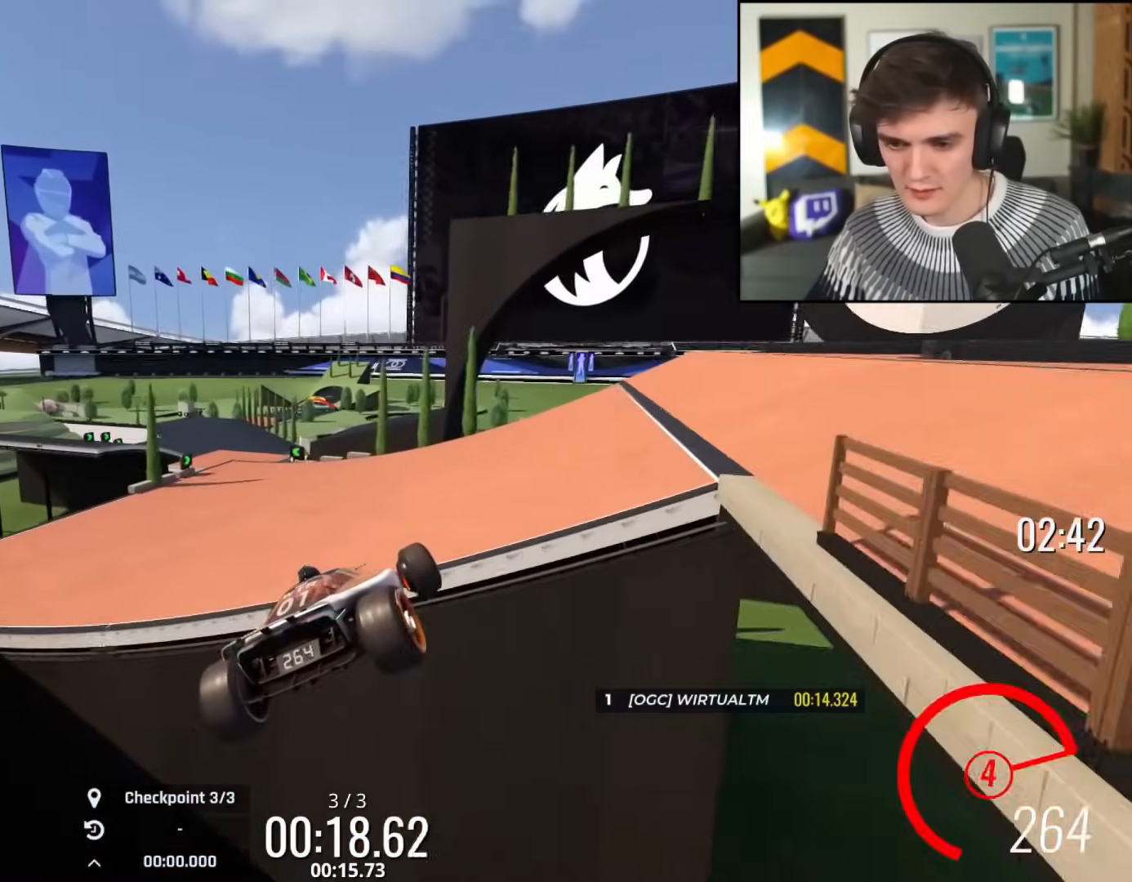
{"keys": ["brake", "left"], "events": [[367, "up", "up"]]}
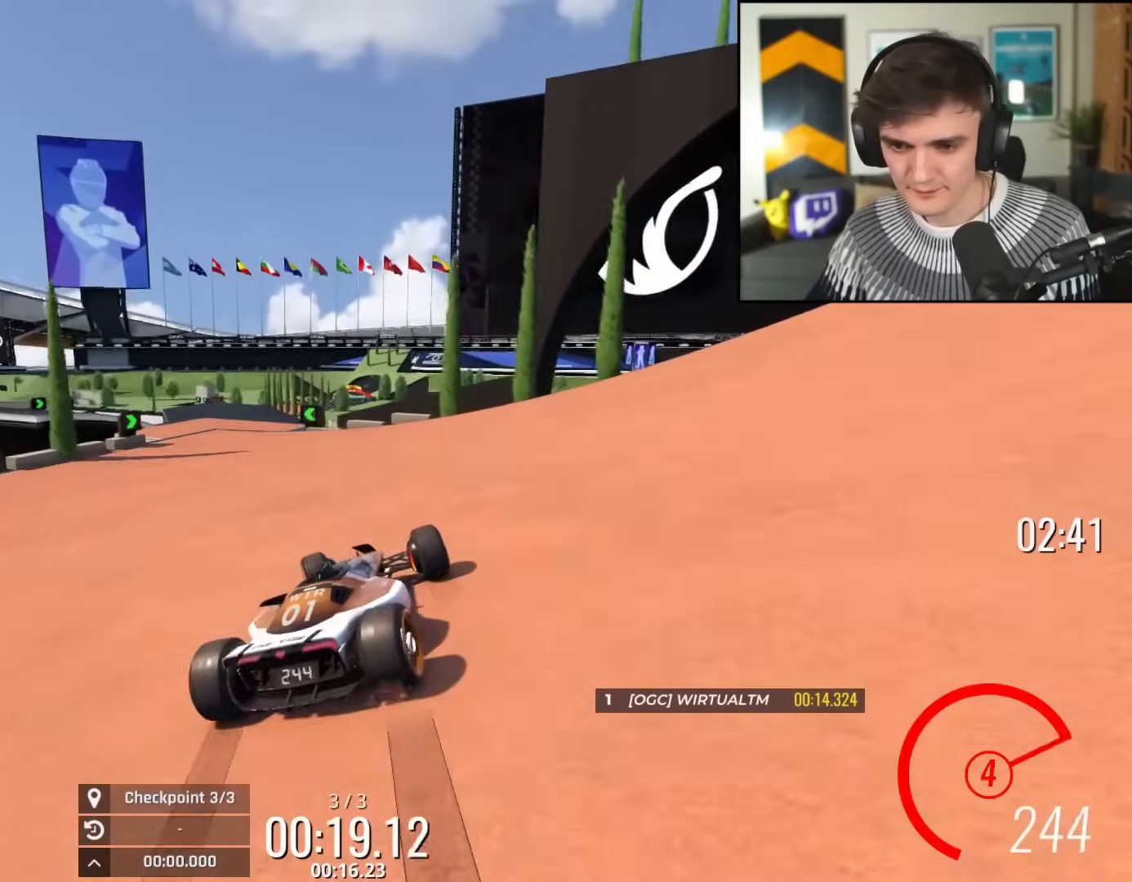
{"keys": ["left", "up"], "events": [[250, "brake", "up"], [334, "up", "down"]]}
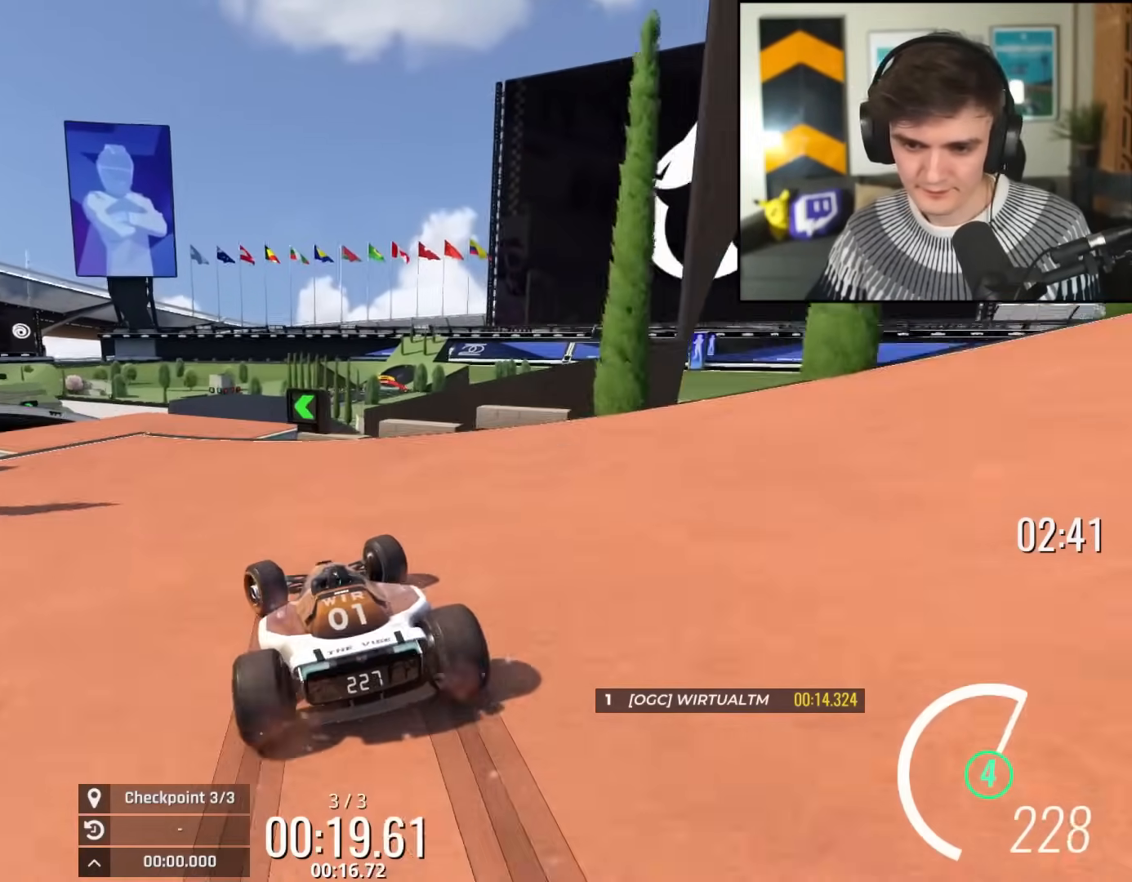
{"keys": ["left", "up"], "events": [[233, "left", "up"], [283, "right", "down"], [417, "right", "up"], [467, "left", "down"]]}
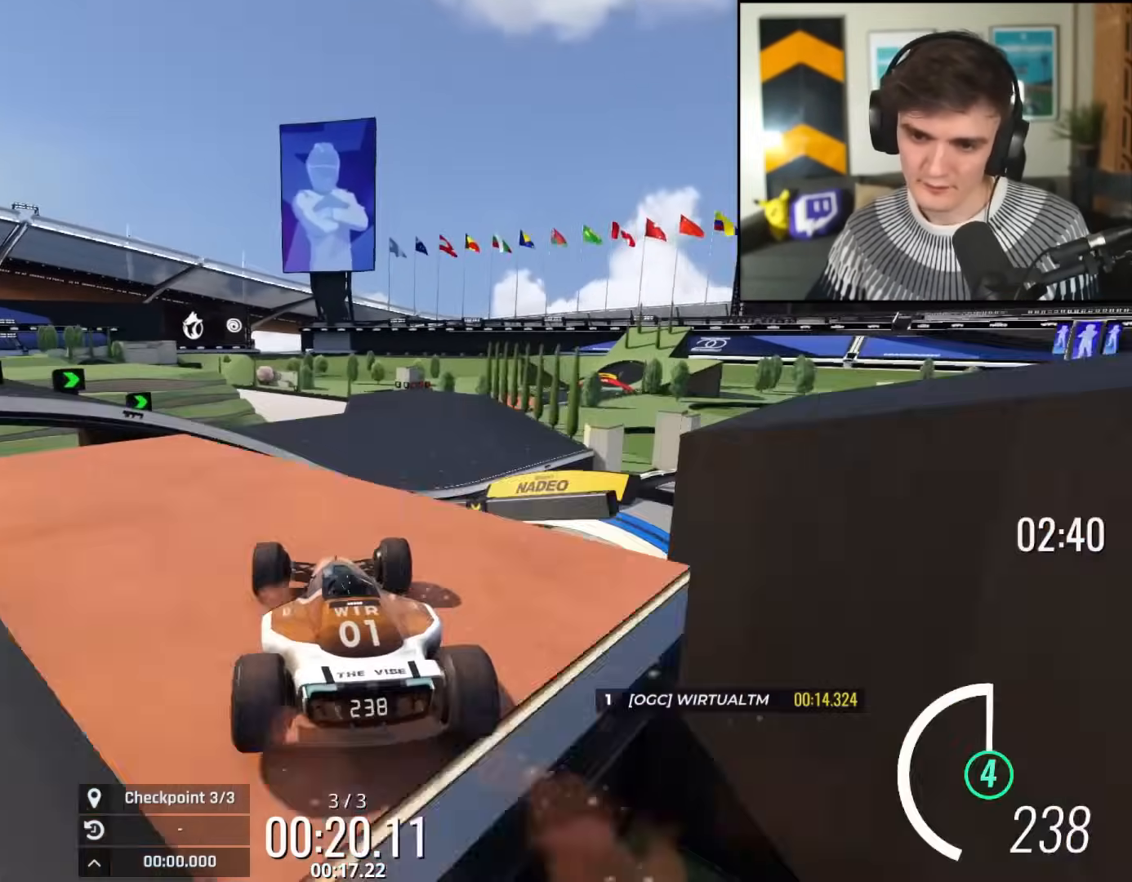
{"keys": ["right", "up"], "events": [[67, "left", "up"], [100, "right", "down"], [201, "right", "up"], [334, "right", "down"]]}
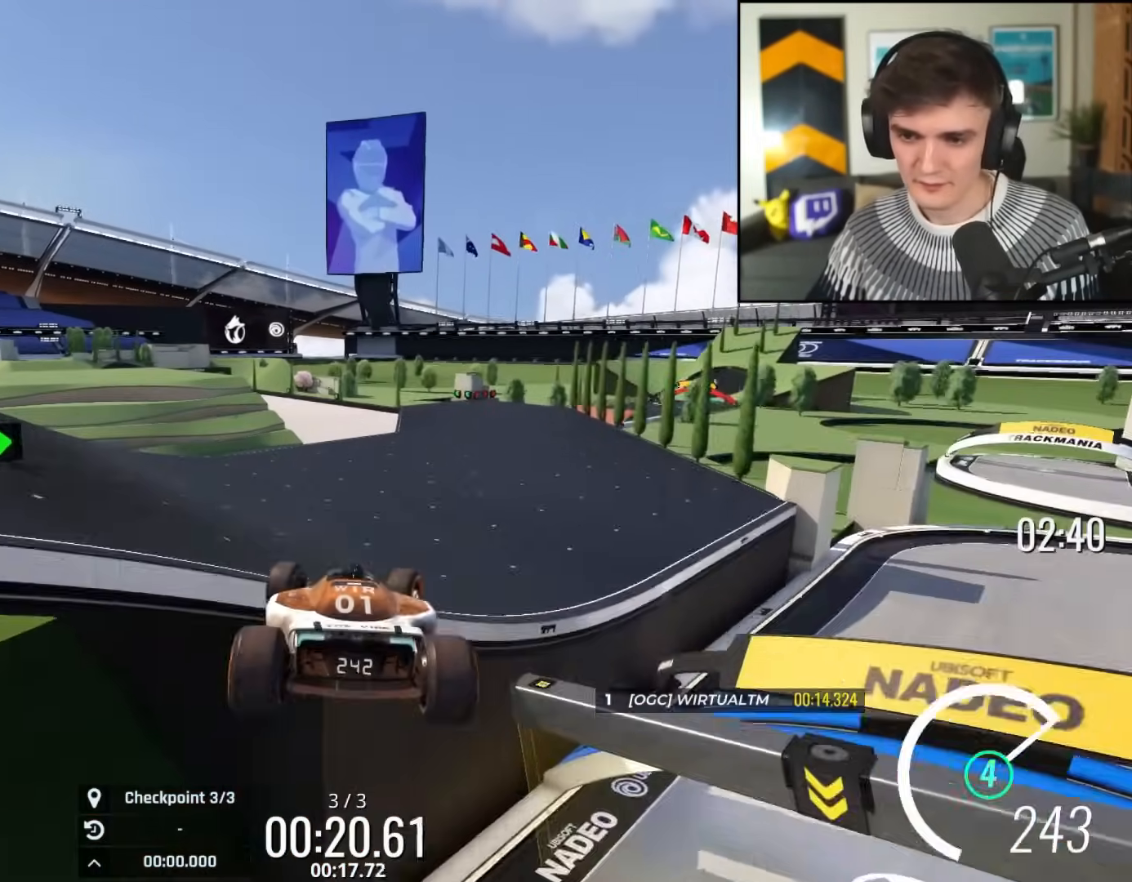
{"keys": ["right"], "events": [[217, "brake", "down"], [300, "brake", "up"], [300, "up", "up"]]}
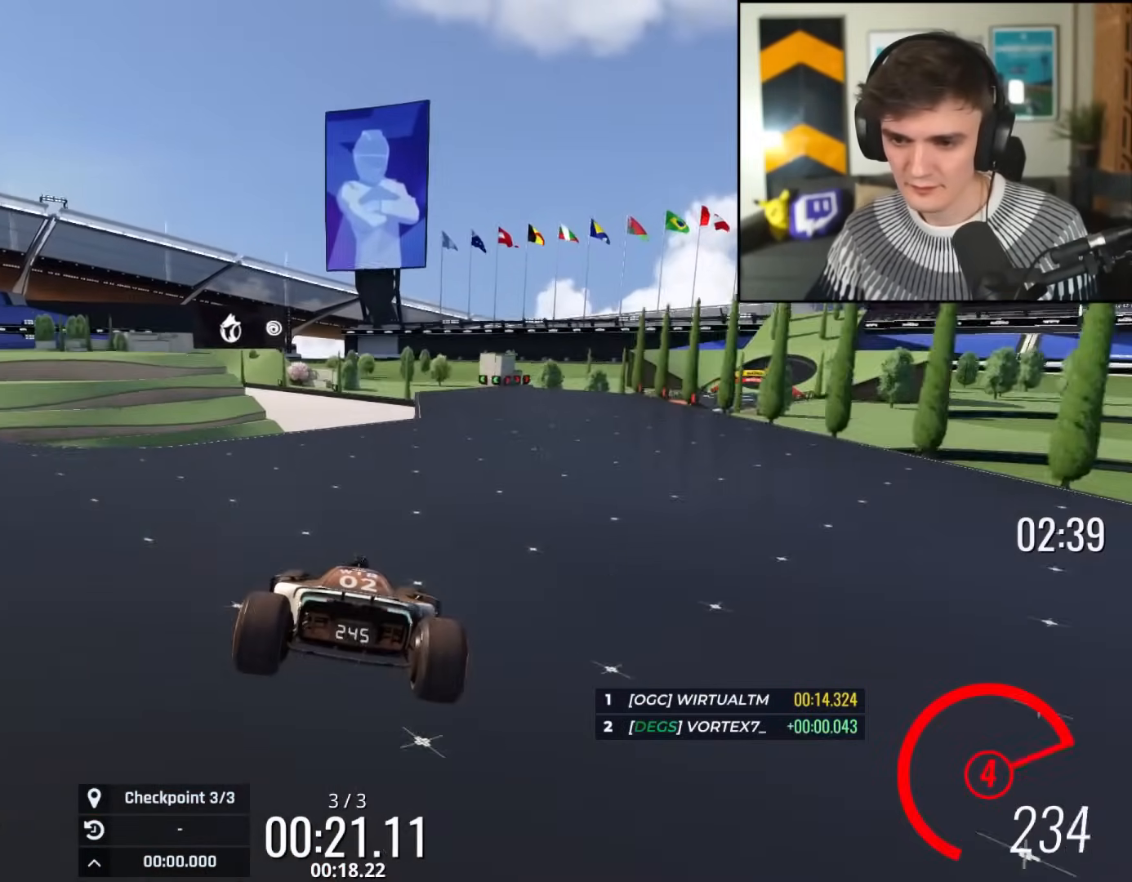
{"keys": ["up"], "events": [[84, "up", "down"], [468, "right", "up"]]}
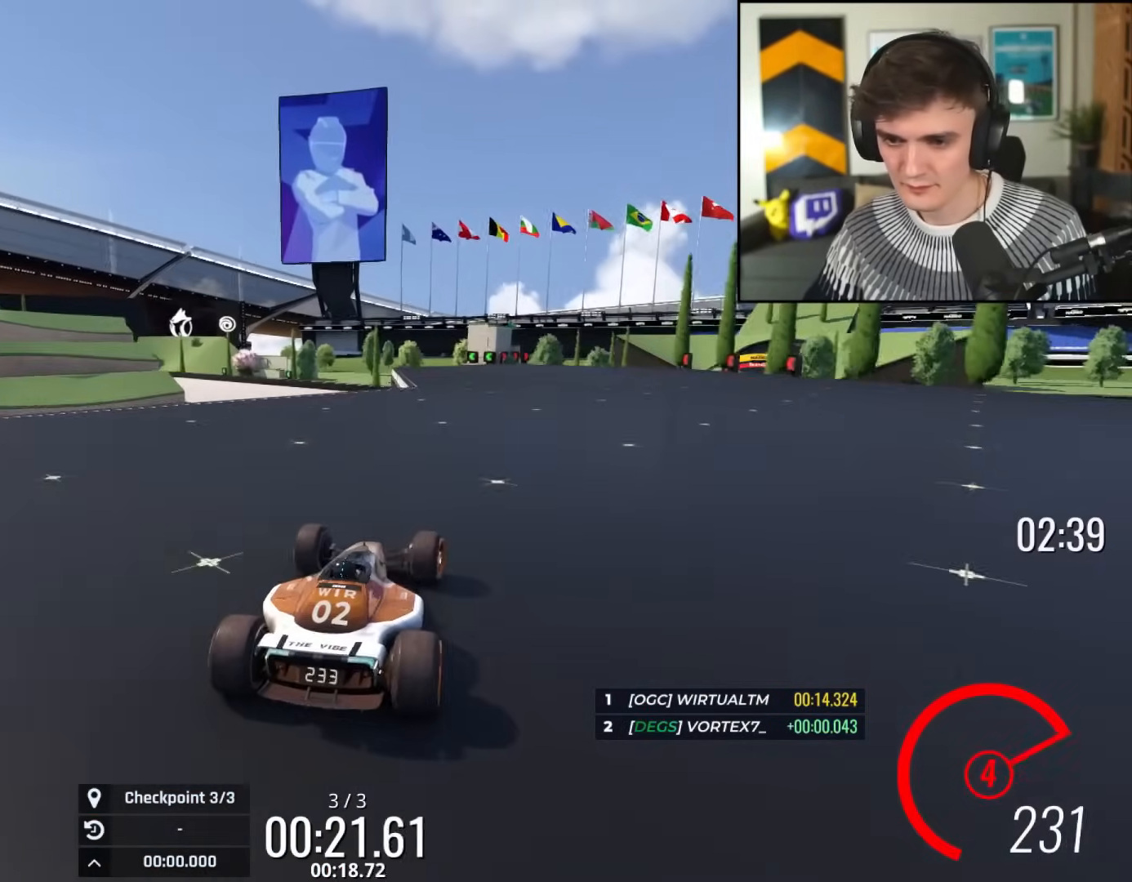
{"keys": ["up"], "events": [[150, "right", "down"], [250, "right", "up"], [384, "right", "down"], [484, "right", "up"]]}
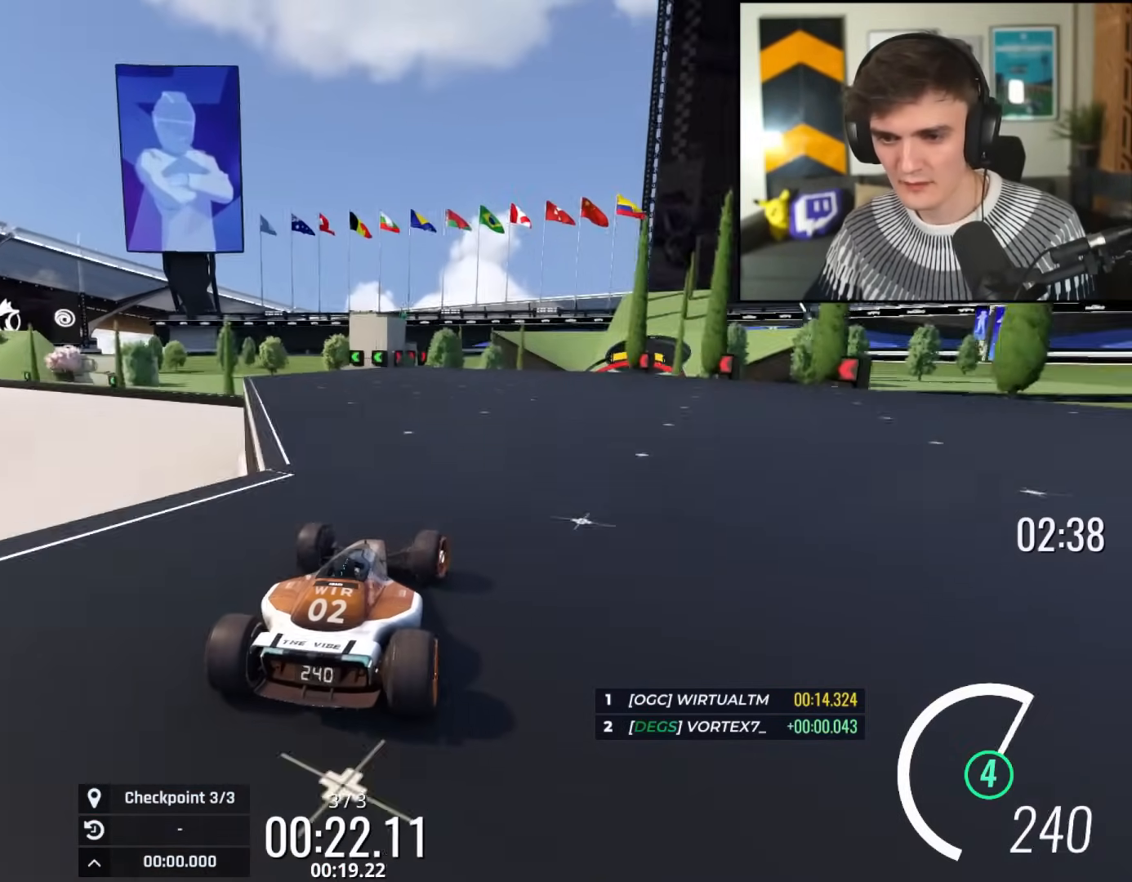
{"keys": ["up"], "events": [[84, "left", "down"], [117, "left", "up"], [317, "right", "down"], [401, "right", "up"]]}
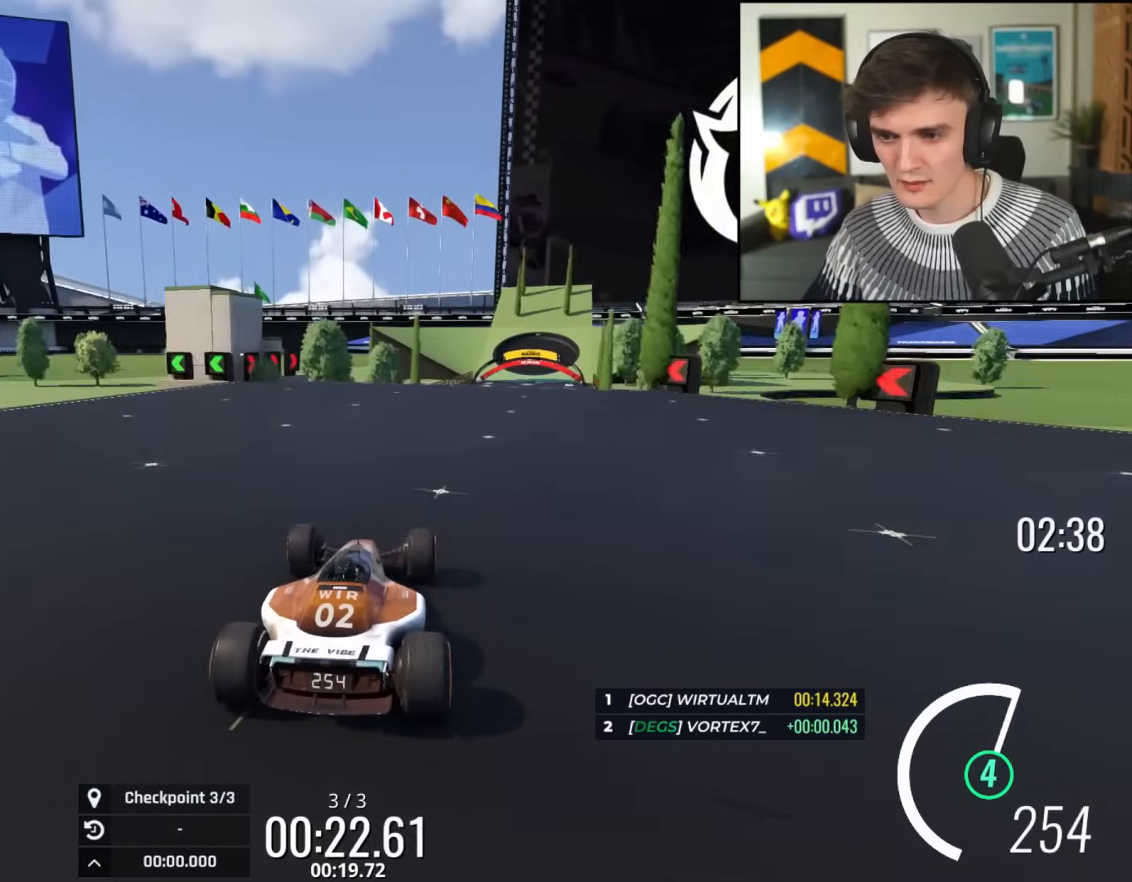
{"keys": ["up"], "events": [[50, "right", "down"], [233, "right", "up"], [417, "left", "down"], [467, "left", "up"]]}
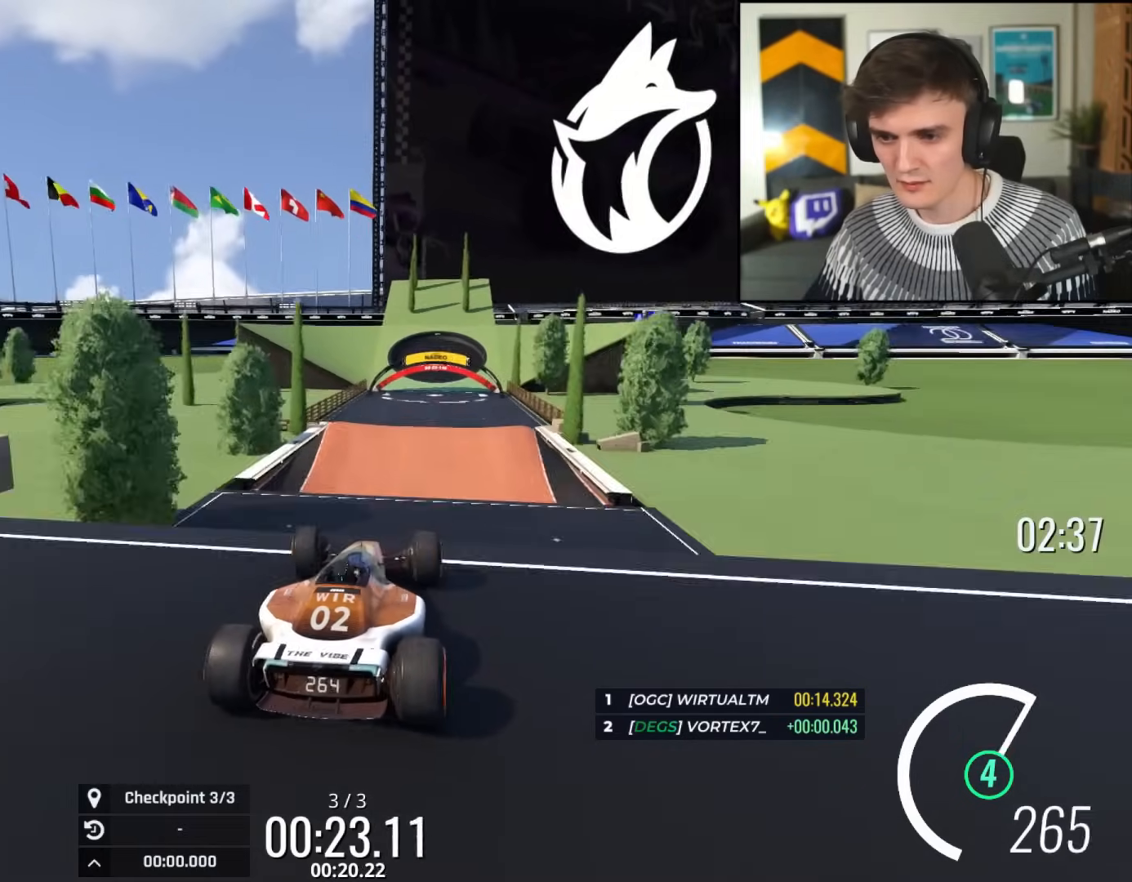
{"keys": ["up"], "events": []}
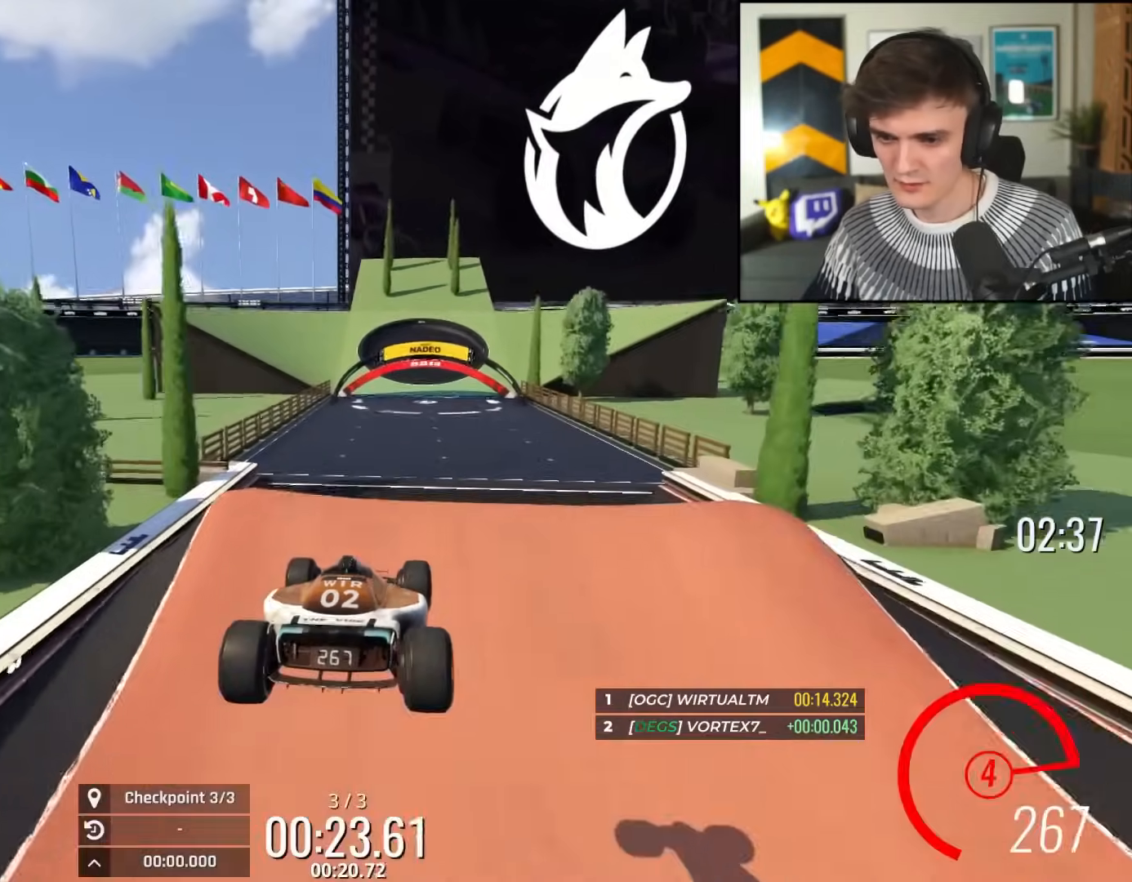
{"keys": ["left", "up"], "events": [[83, "right", "down"], [317, "right", "up"], [384, "left", "down"]]}
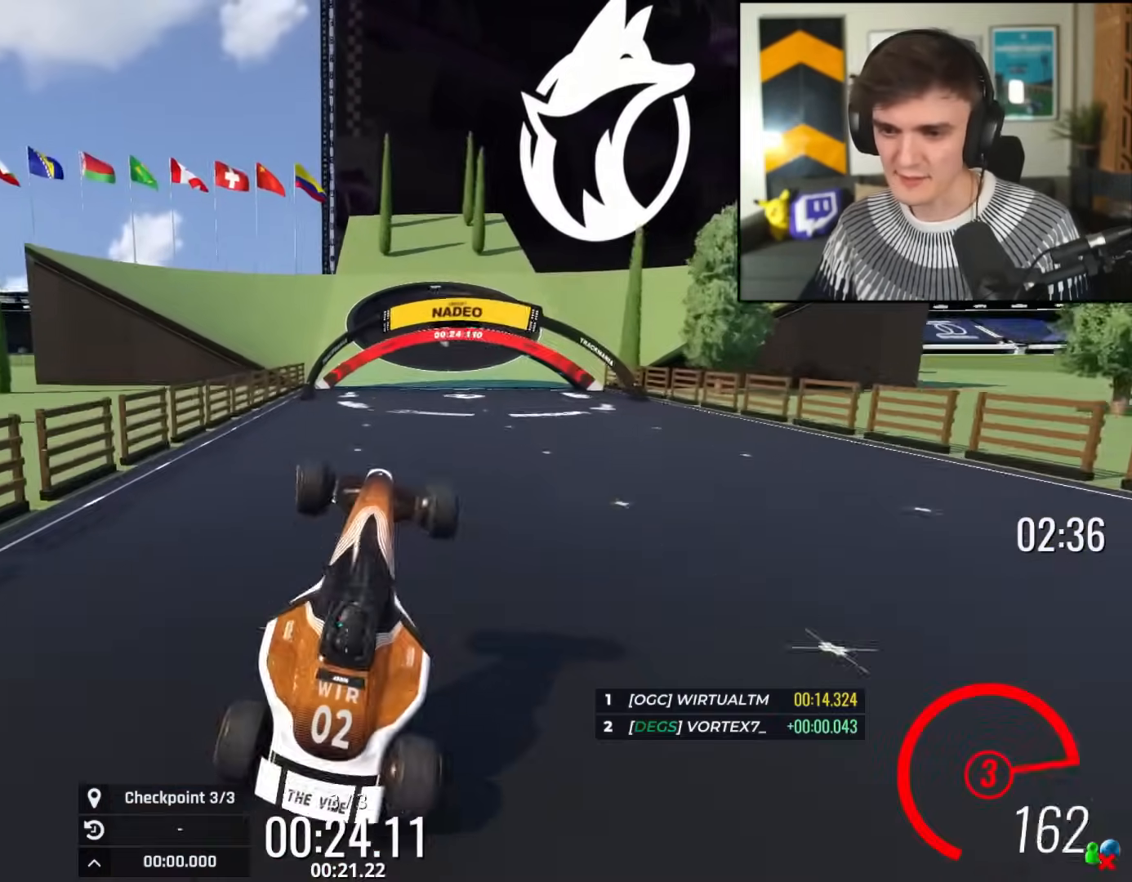
{"keys": ["up"], "events": [[184, "left", "up"], [334, "left", "down"], [467, "left", "up"]]}
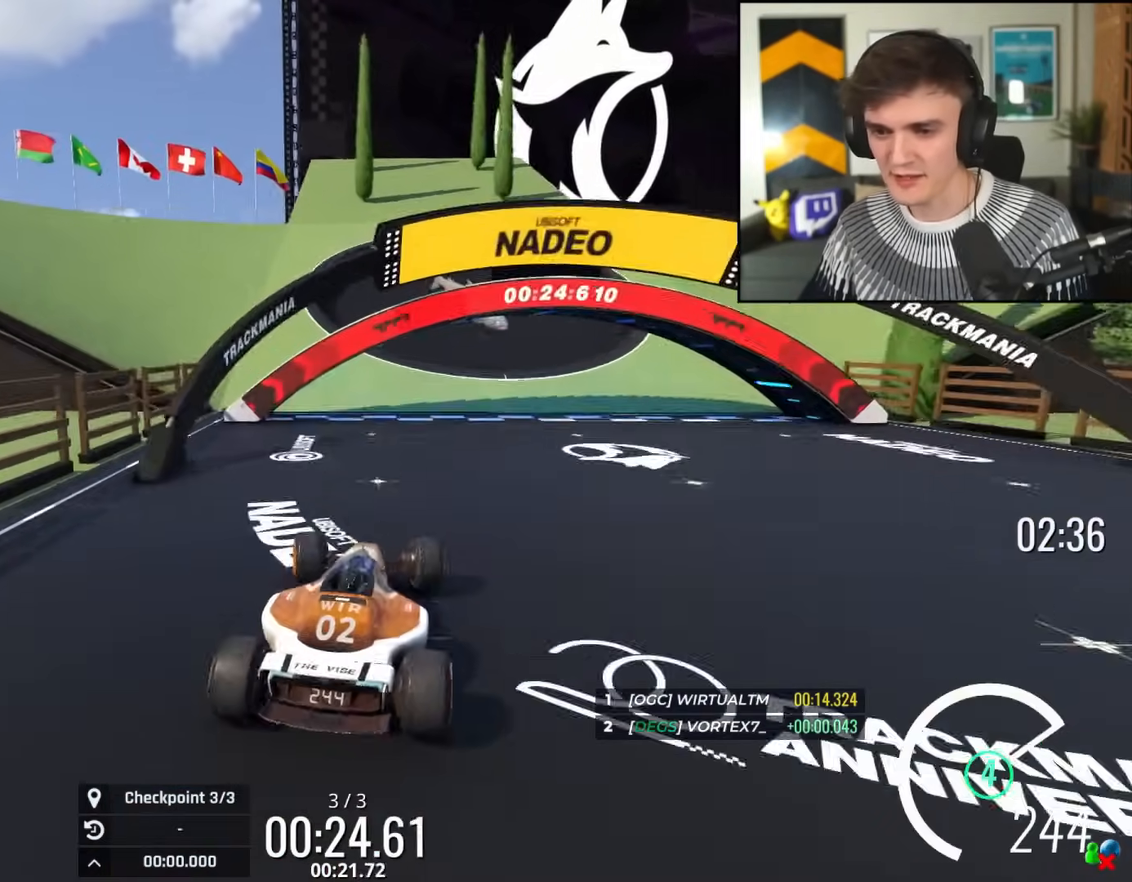
{"keys": [], "events": [[117, "right", "down"], [200, "right", "up"], [334, "up", "up"]]}
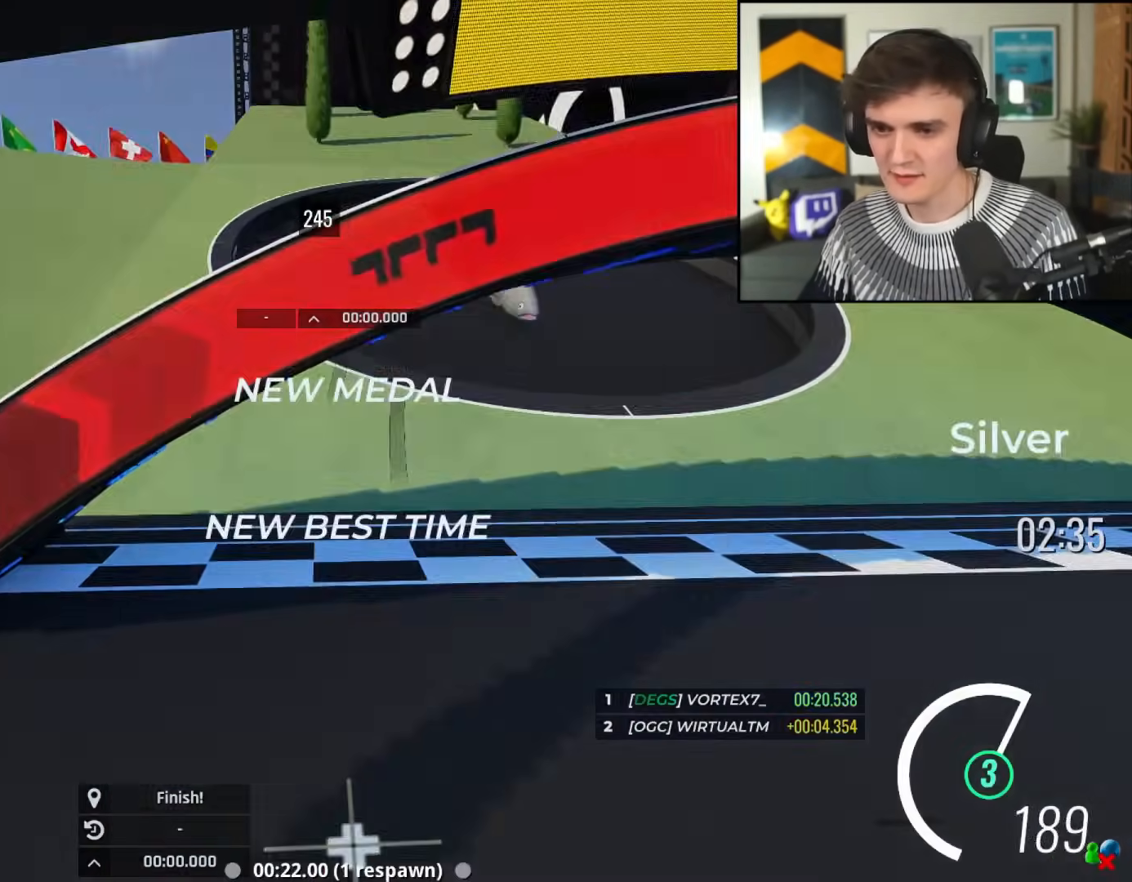
{"keys": ["left", "up"], "events": [[217, "up", "down"], [501, "left", "down"]]}
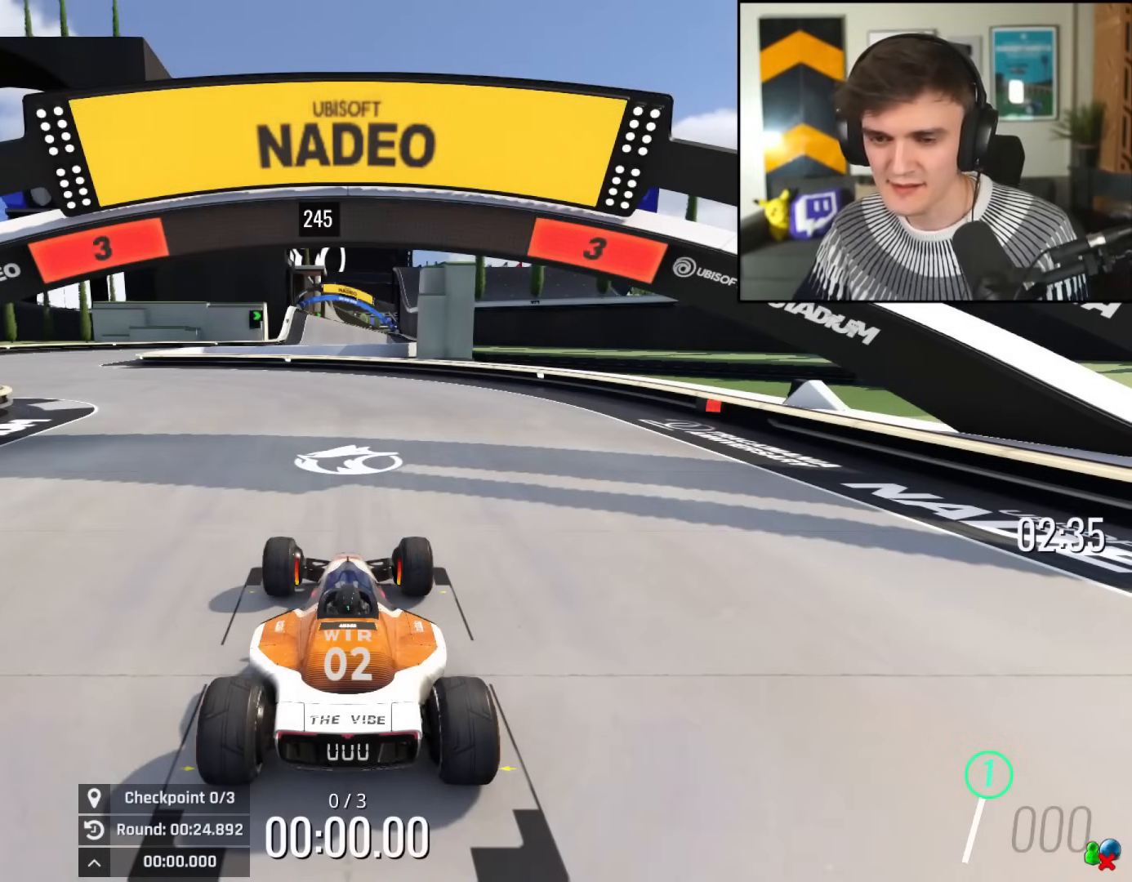
{"keys": ["up"], "events": [[283, "left", "up"]]}
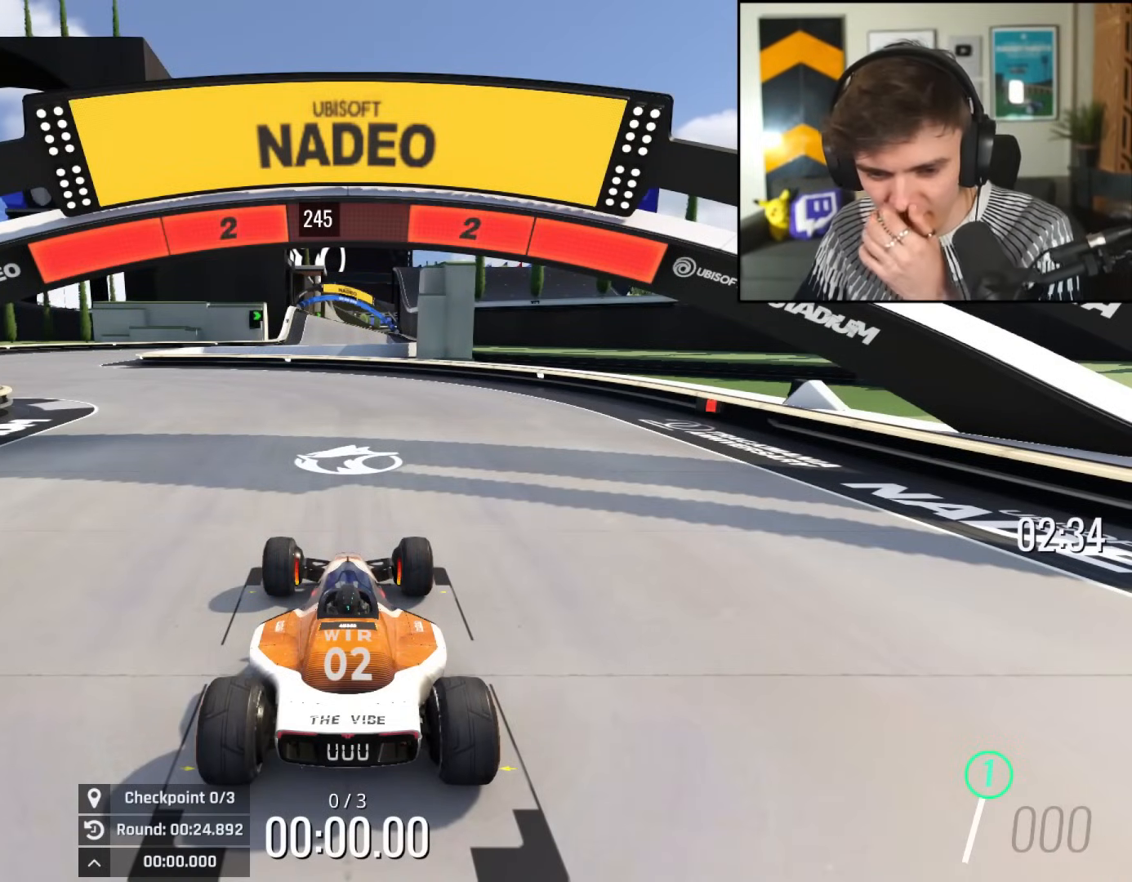
{"keys": ["up"], "events": []}
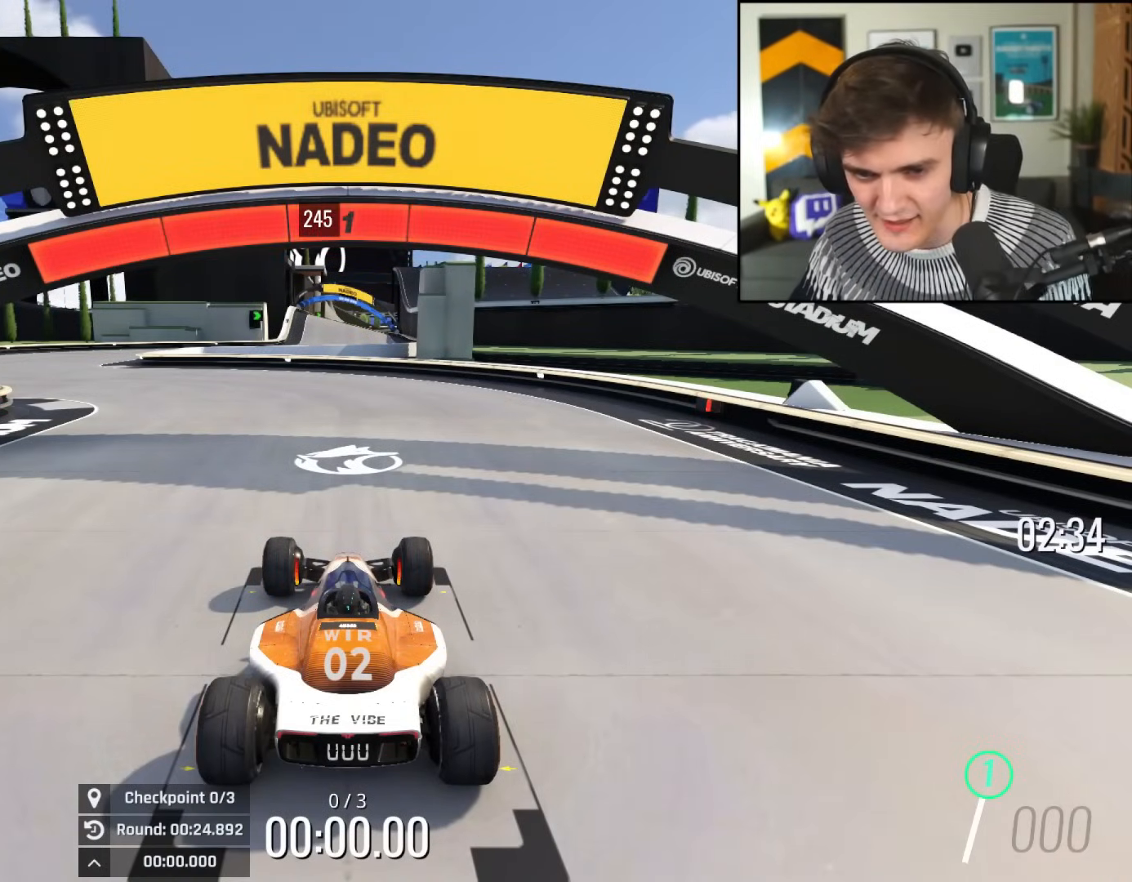
{"keys": ["left", "up"], "events": [[400, "left", "down"]]}
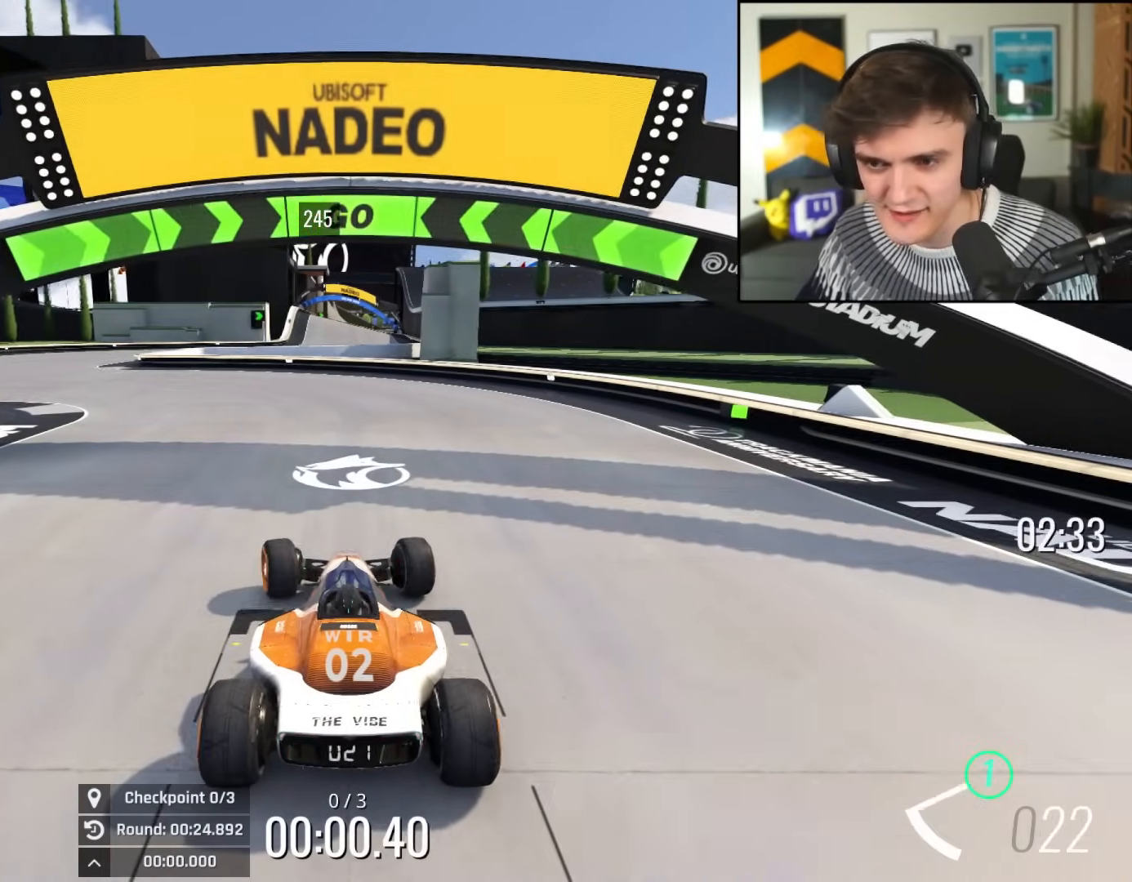
{"keys": ["left", "up"], "events": [[50, "left", "up"], [134, "left", "down"], [234, "left", "up"], [334, "left", "down"], [417, "left", "up"], [468, "left", "down"]]}
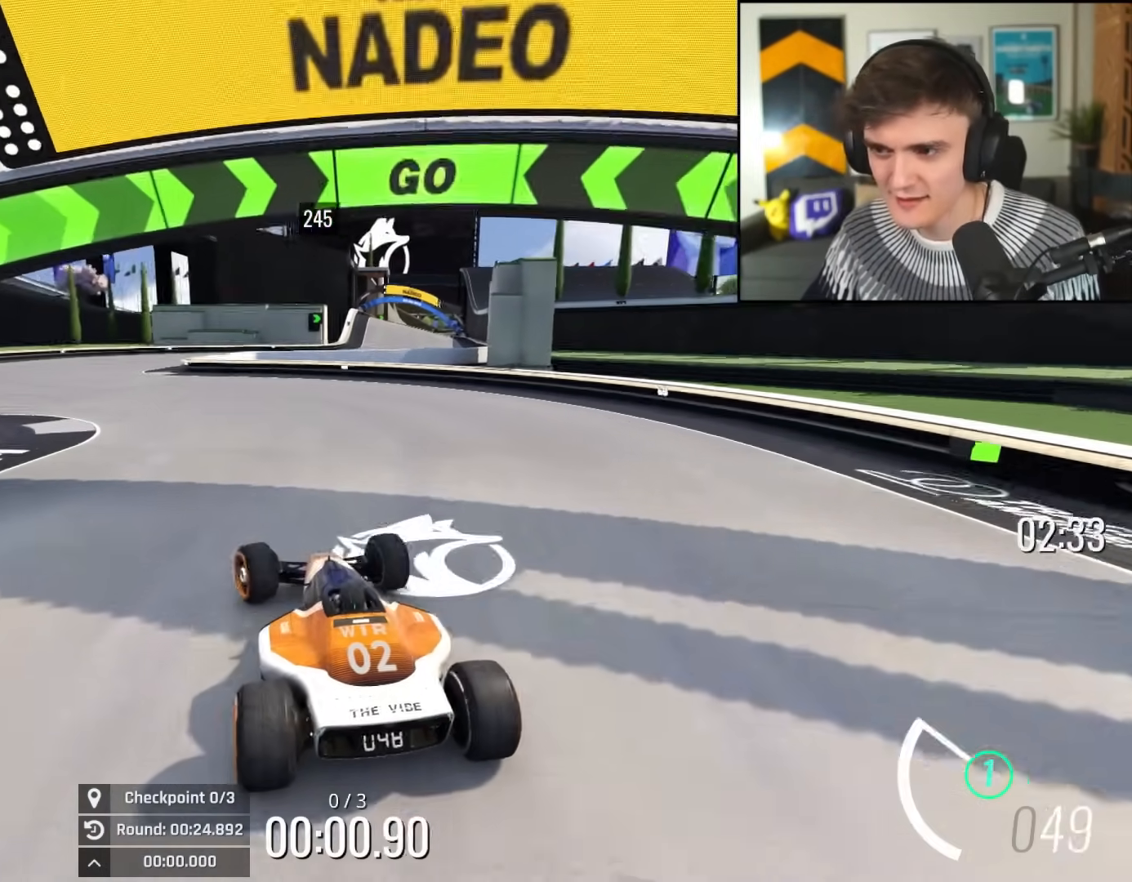
{"keys": ["up"], "events": [[100, "left", "up"]]}
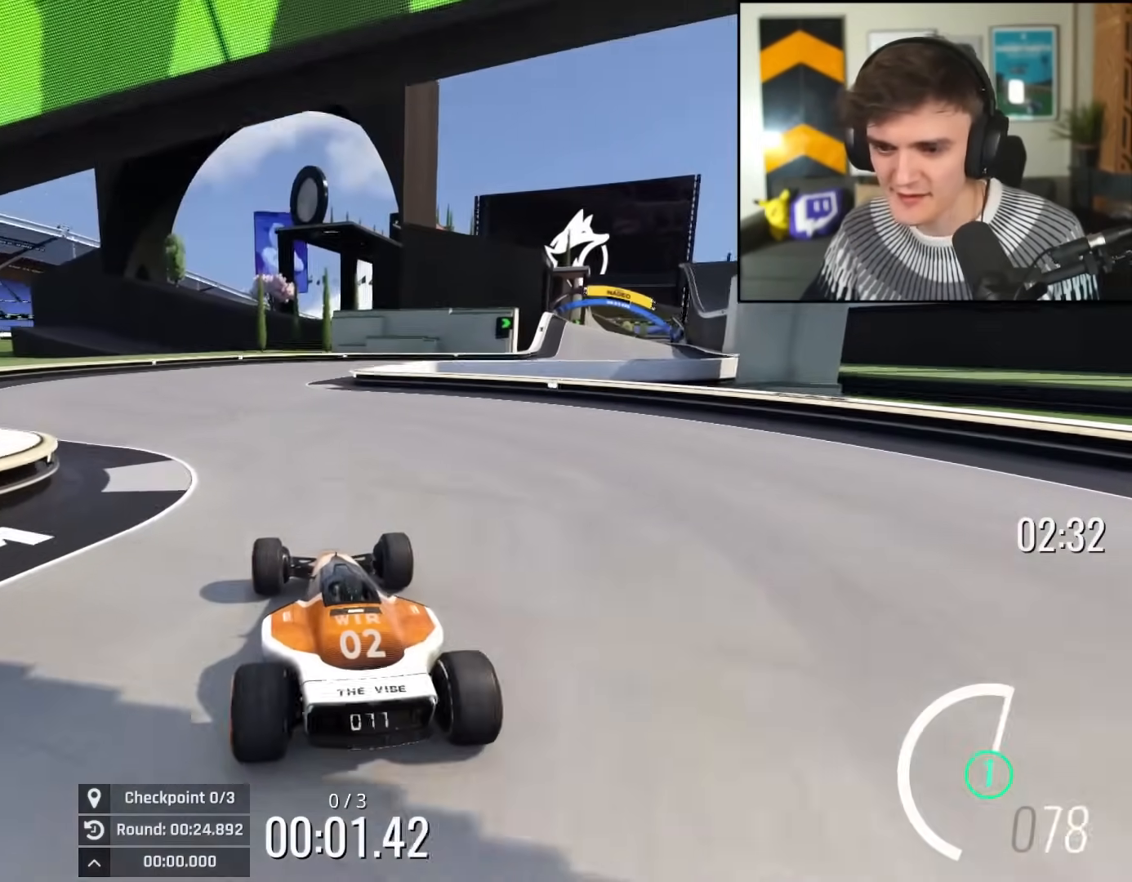
{"keys": ["up"], "events": []}
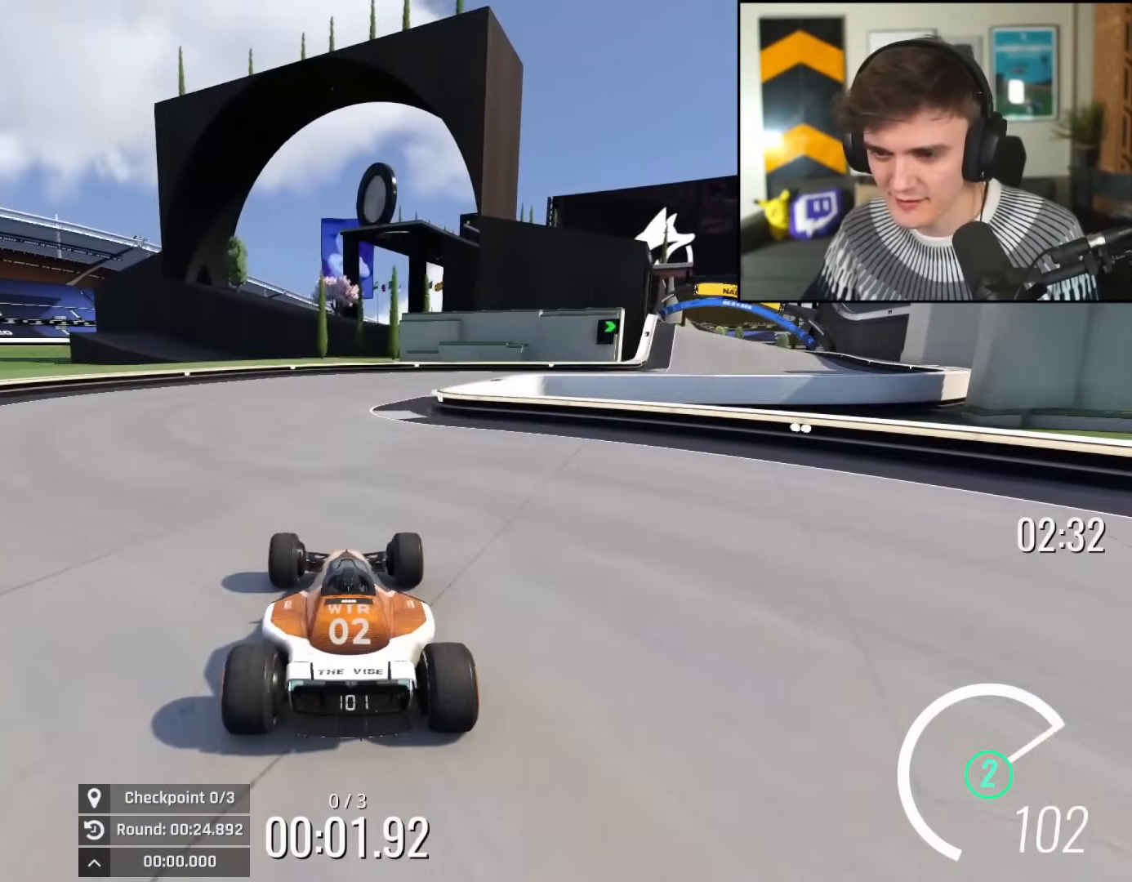
{"keys": ["right", "up"], "events": [[33, "right", "down"], [83, "right", "up"], [400, "right", "down"]]}
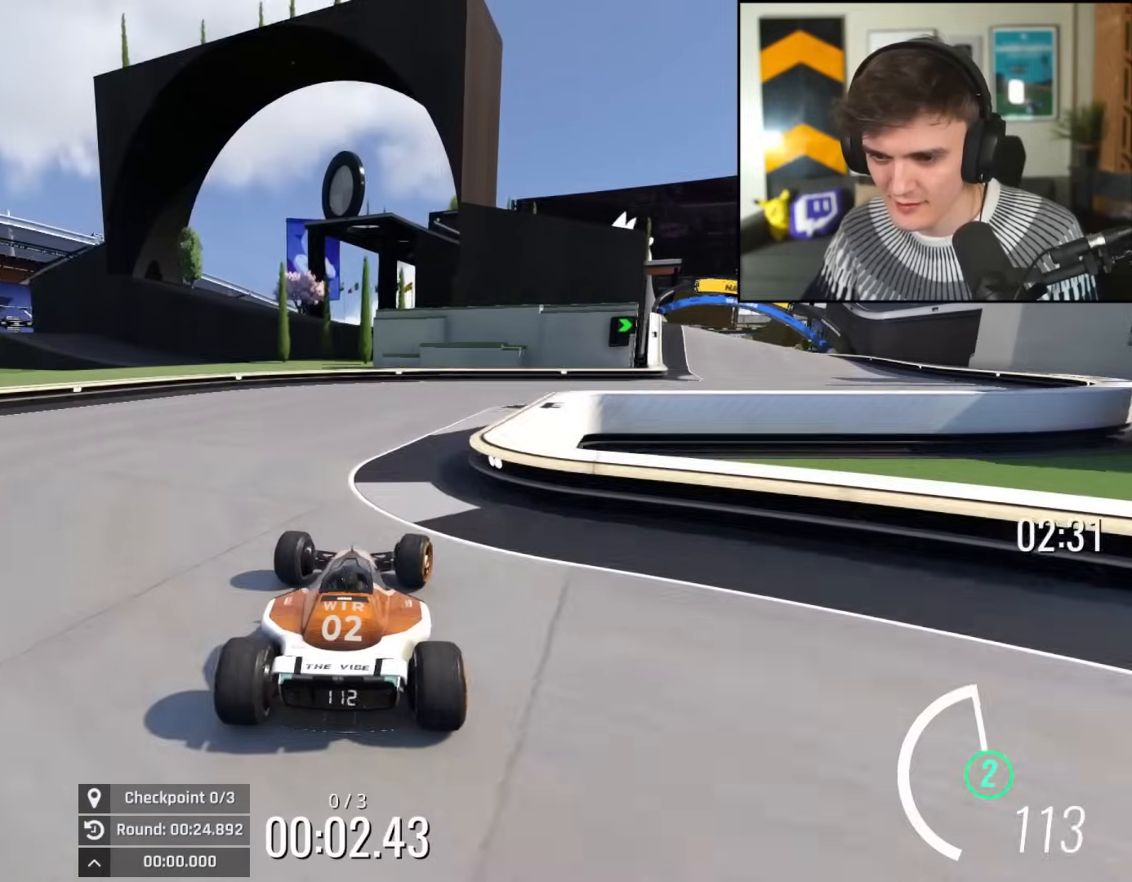
{"keys": ["up"], "events": [[50, "right", "up"], [84, "right", "down"], [284, "right", "up"], [367, "right", "down"], [468, "right", "up"]]}
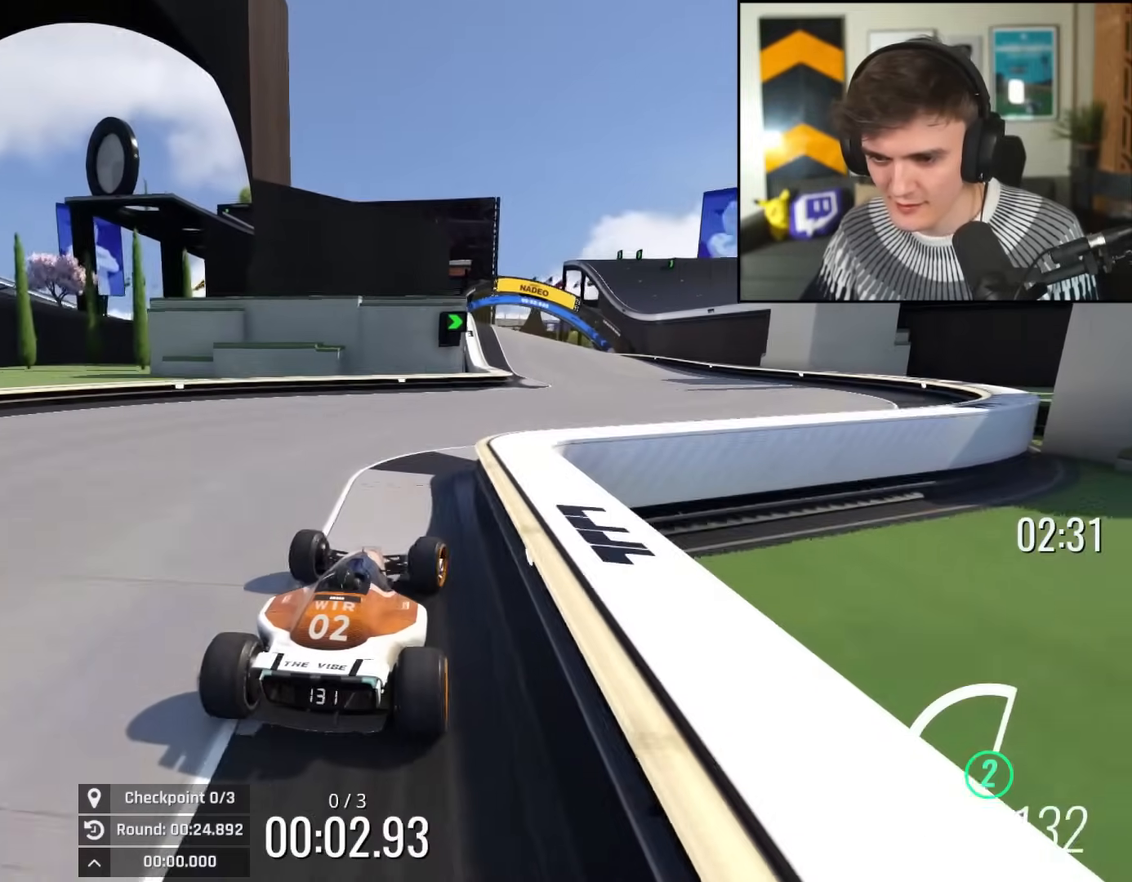
{"keys": ["up"], "events": [[117, "right", "down"], [384, "right", "up"]]}
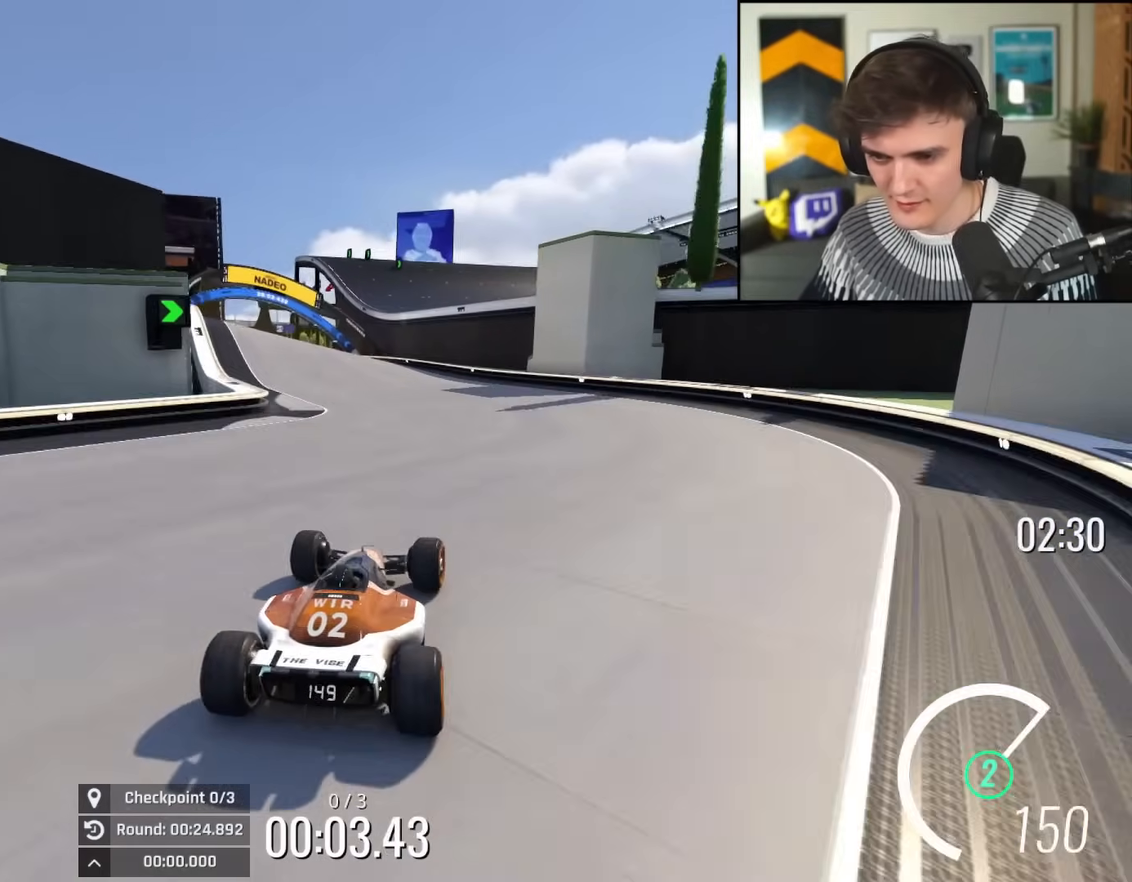
{"keys": ["up"], "events": [[34, "left", "down"], [67, "left", "up"]]}
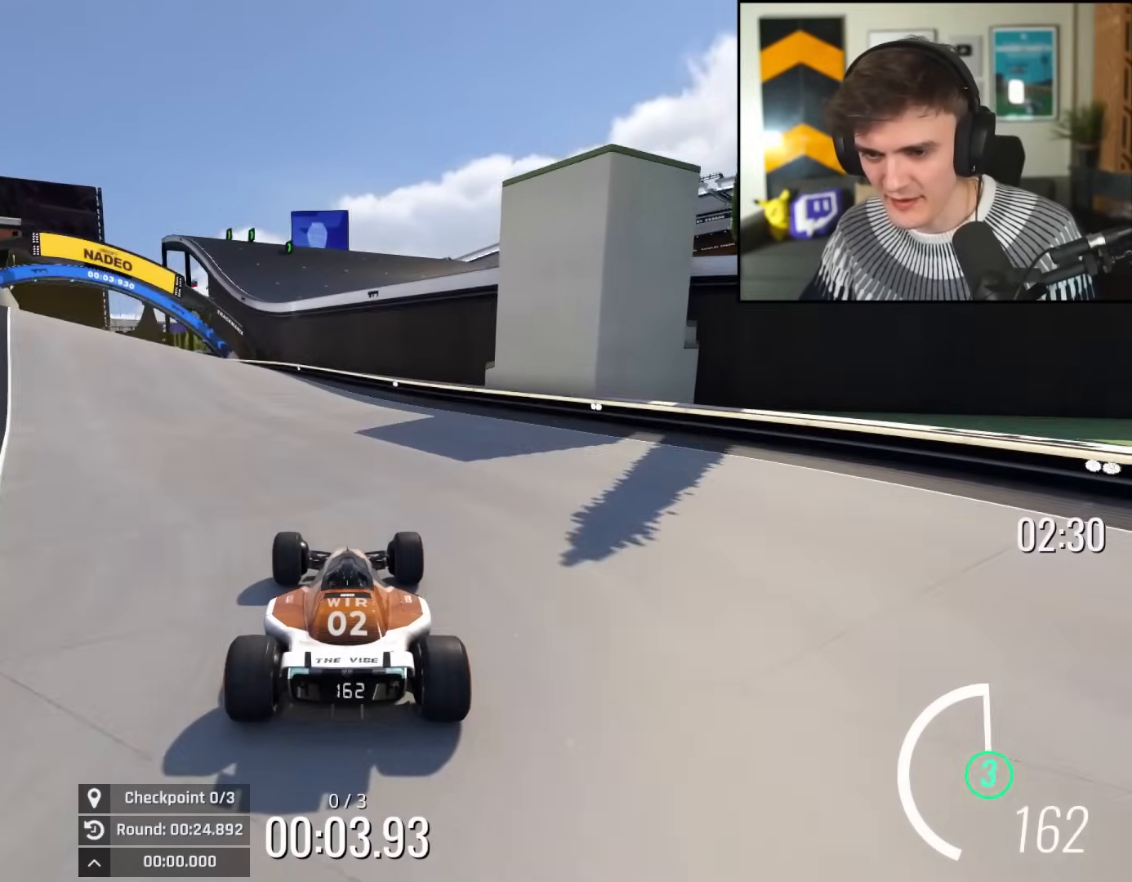
{"keys": ["left", "up"], "events": [[183, "left", "down"], [317, "left", "up"], [367, "left", "down"]]}